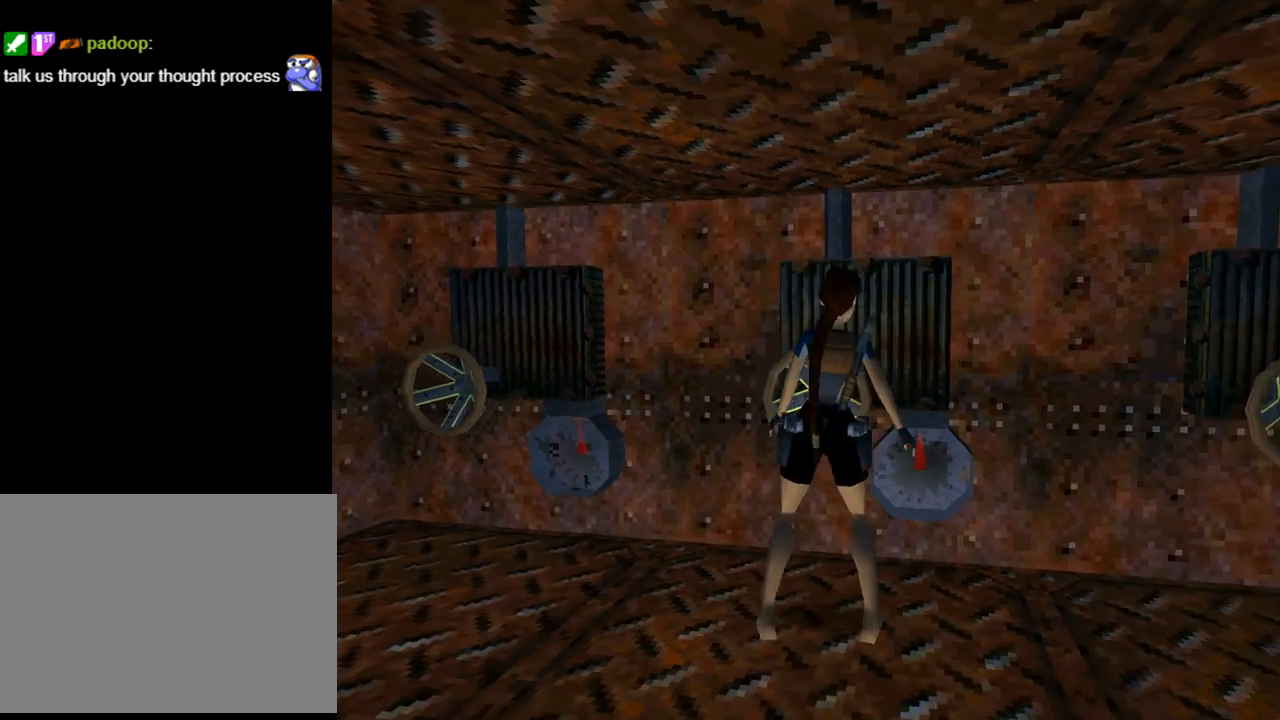
Gameplay with a controller (PlayStation layout); each line is a JSON object with the inputs held at the frame after it. "events" lists button and stick changes between this image and that frame as [ms after this image, input, new state], when the widget could be followed in between. Not read: L2 right_stick.
{"buttons": ["DPAD_RIGHT"], "left_stick": "center", "events": []}
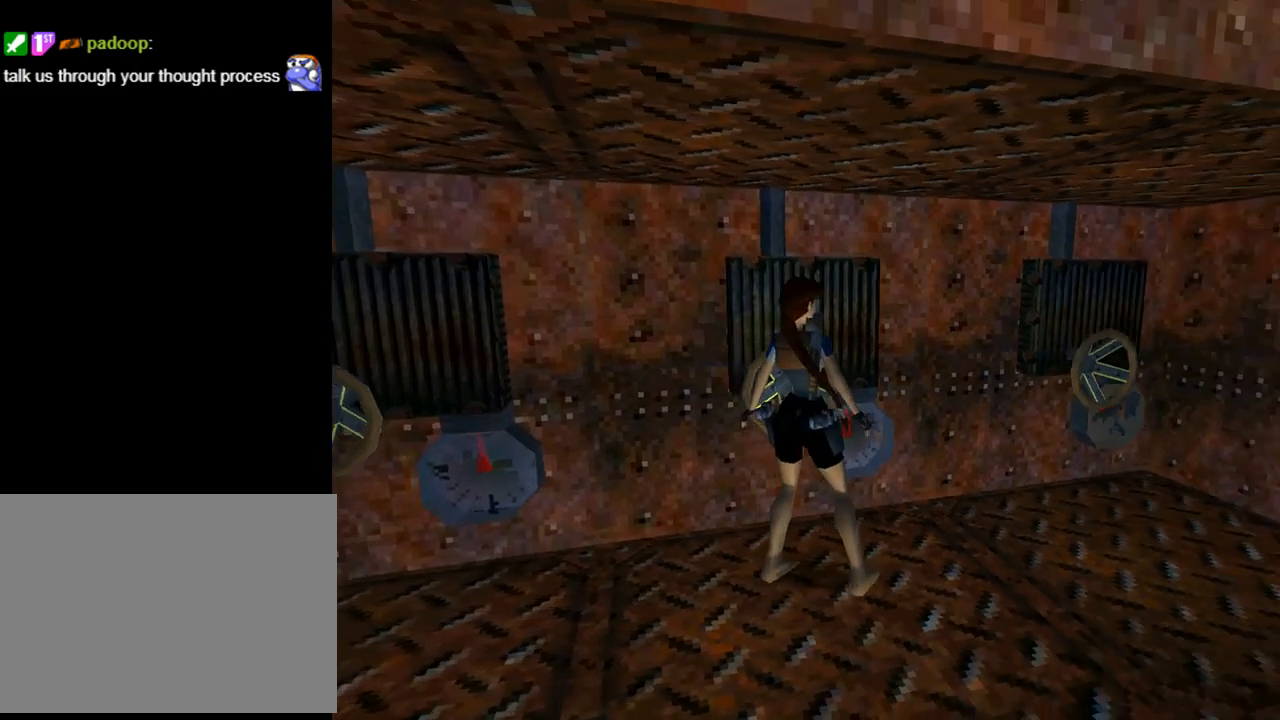
{"buttons": ["DPAD_UP"], "left_stick": "center", "events": [[267, "DPAD_UP", "down"], [300, "DPAD_RIGHT", "up"]]}
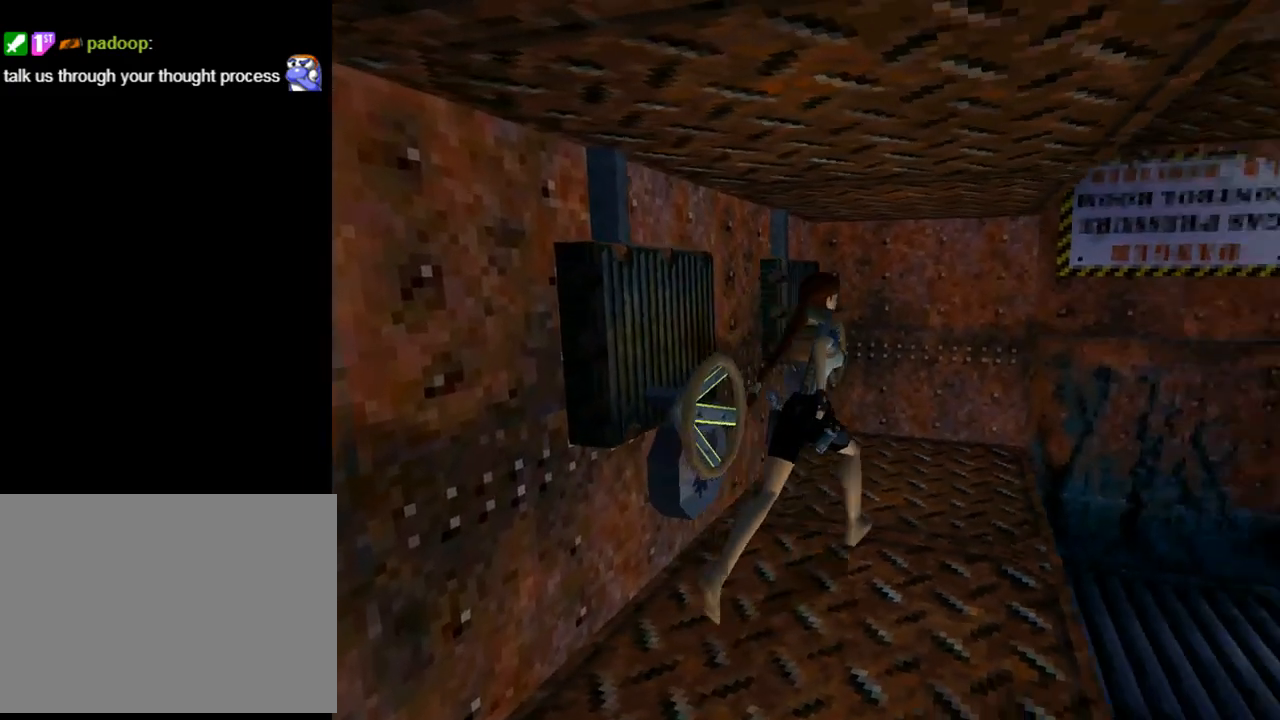
{"buttons": ["DPAD_UP", "DPAD_LEFT"], "left_stick": "center", "events": [[233, "DPAD_LEFT", "down"]]}
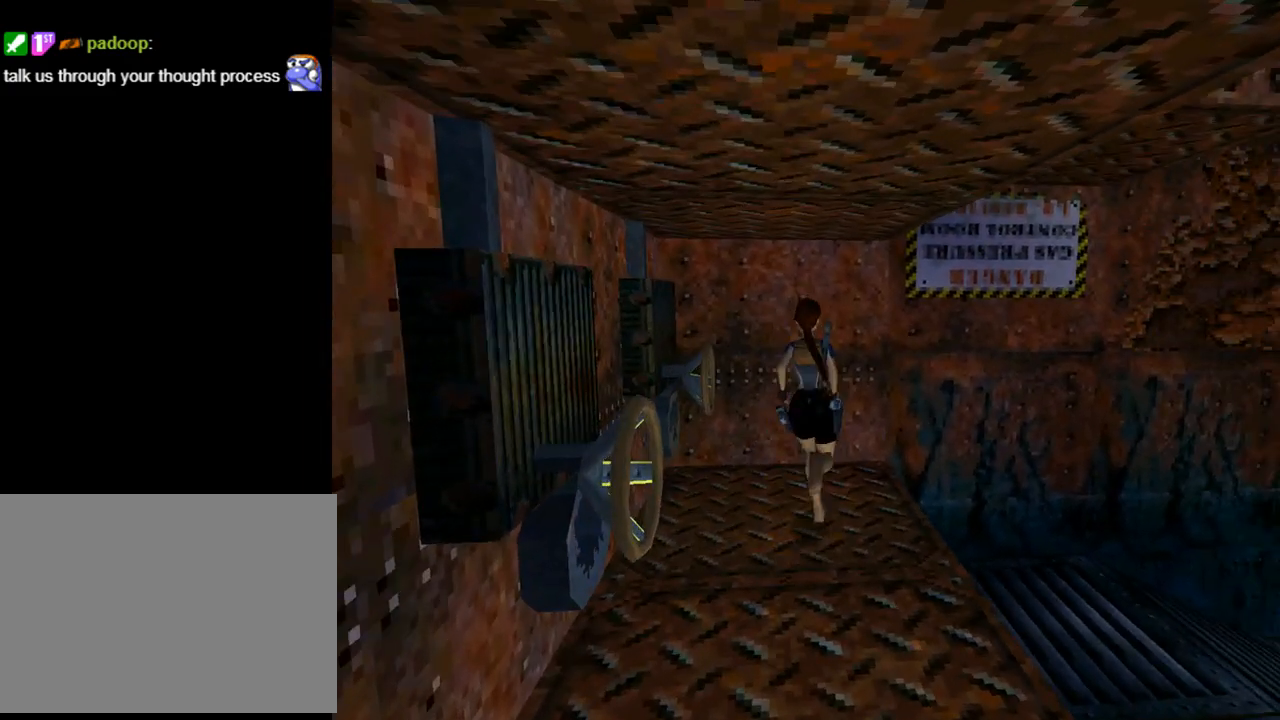
{"buttons": ["DPAD_LEFT"], "left_stick": "center", "events": [[33, "DPAD_UP", "up"]]}
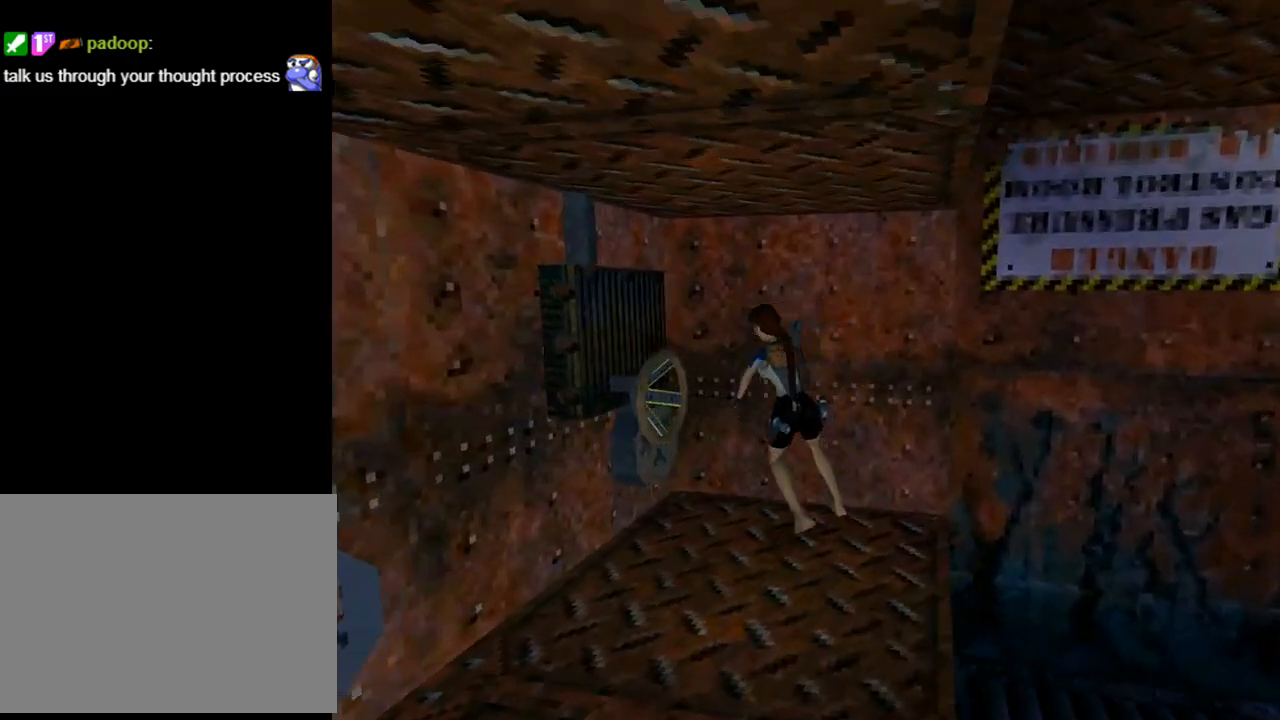
{"buttons": [], "left_stick": "center", "events": [[133, "DPAD_LEFT", "up"]]}
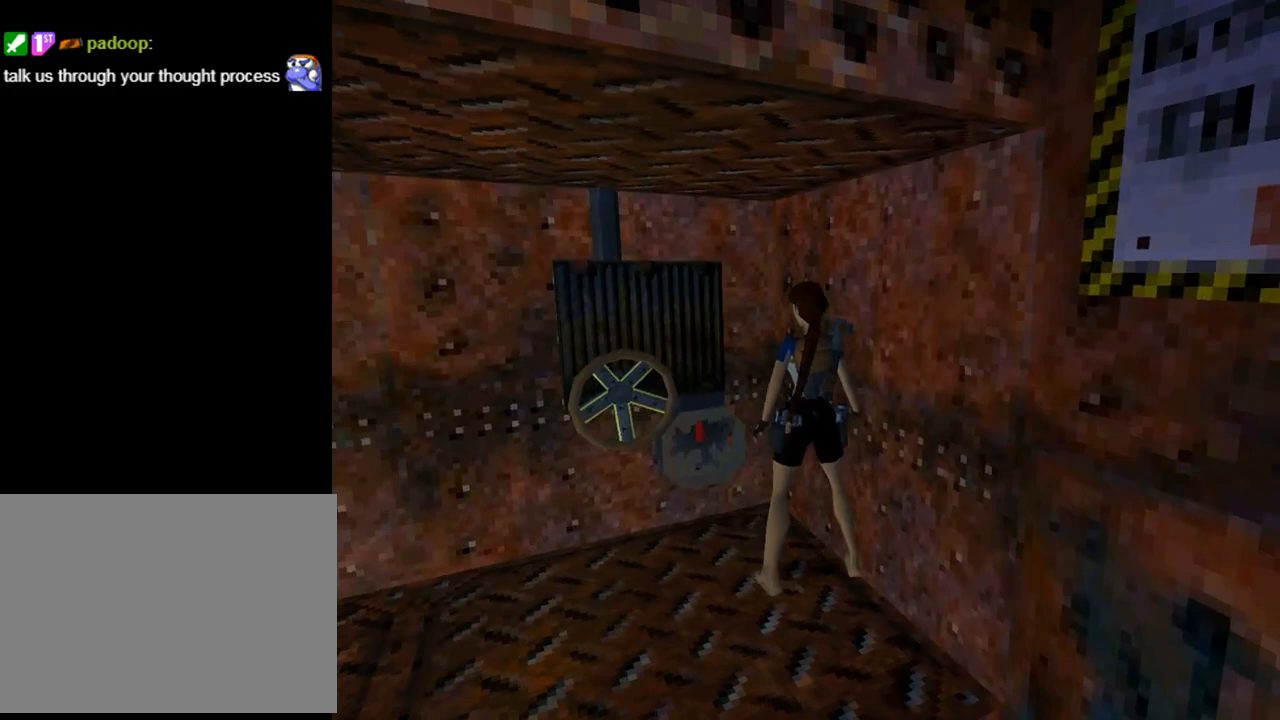
{"buttons": ["DPAD_LEFT"], "left_stick": "center", "events": [[500, "DPAD_LEFT", "down"]]}
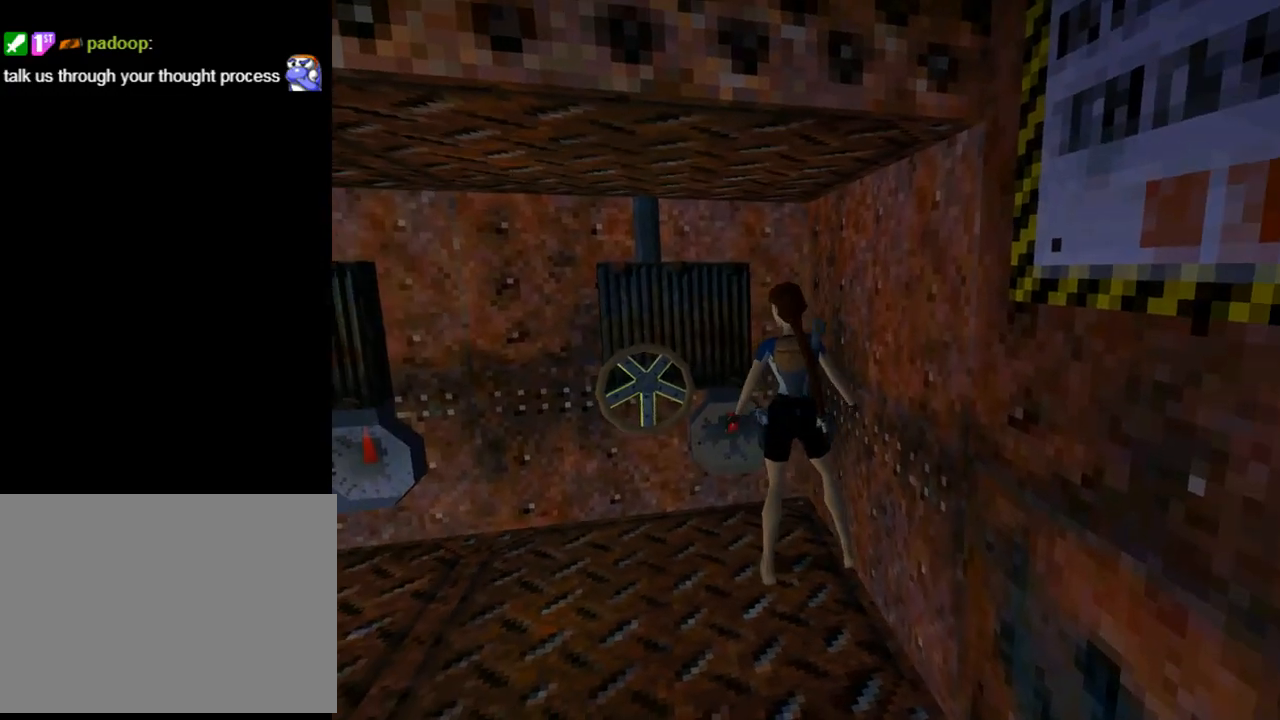
{"buttons": ["DPAD_UP", "DPAD_LEFT"], "left_stick": "center", "events": [[333, "DPAD_UP", "down"]]}
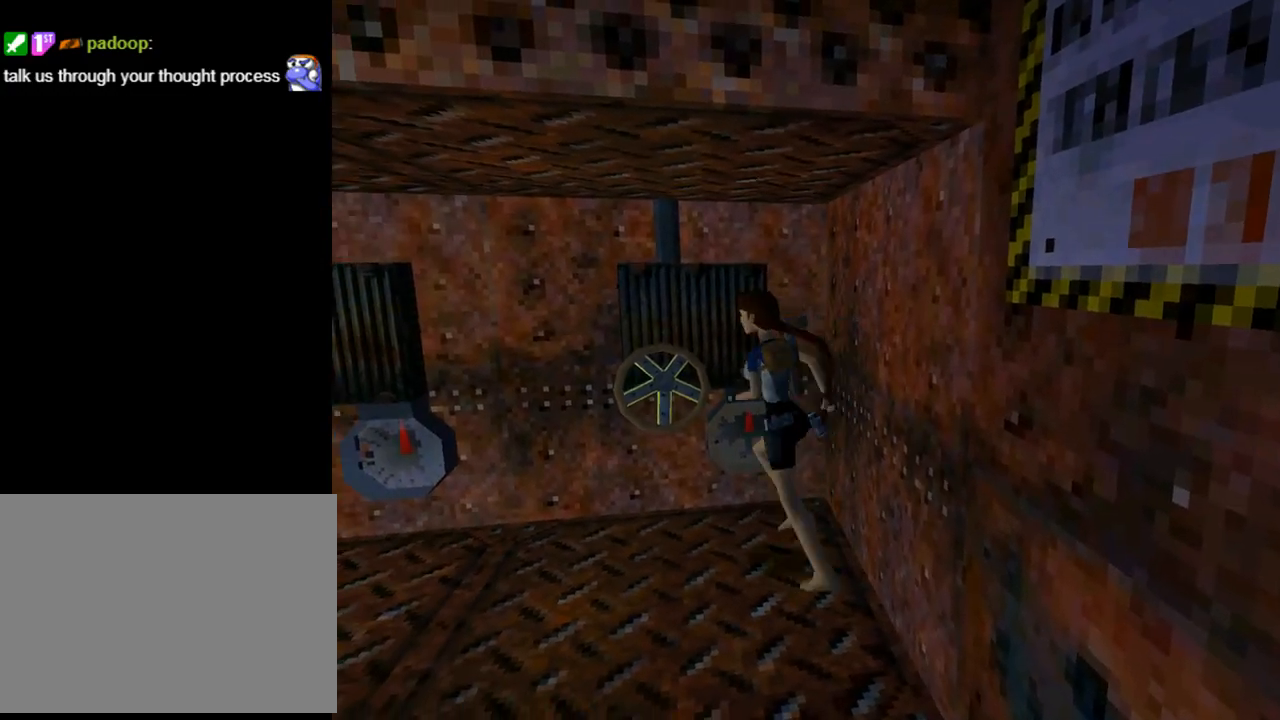
{"buttons": ["DPAD_RIGHT"], "left_stick": "center", "events": [[133, "TRIANGLE", "down"], [200, "DPAD_LEFT", "up"], [333, "TRIANGLE", "up"], [500, "DPAD_RIGHT", "down"], [500, "DPAD_UP", "up"]]}
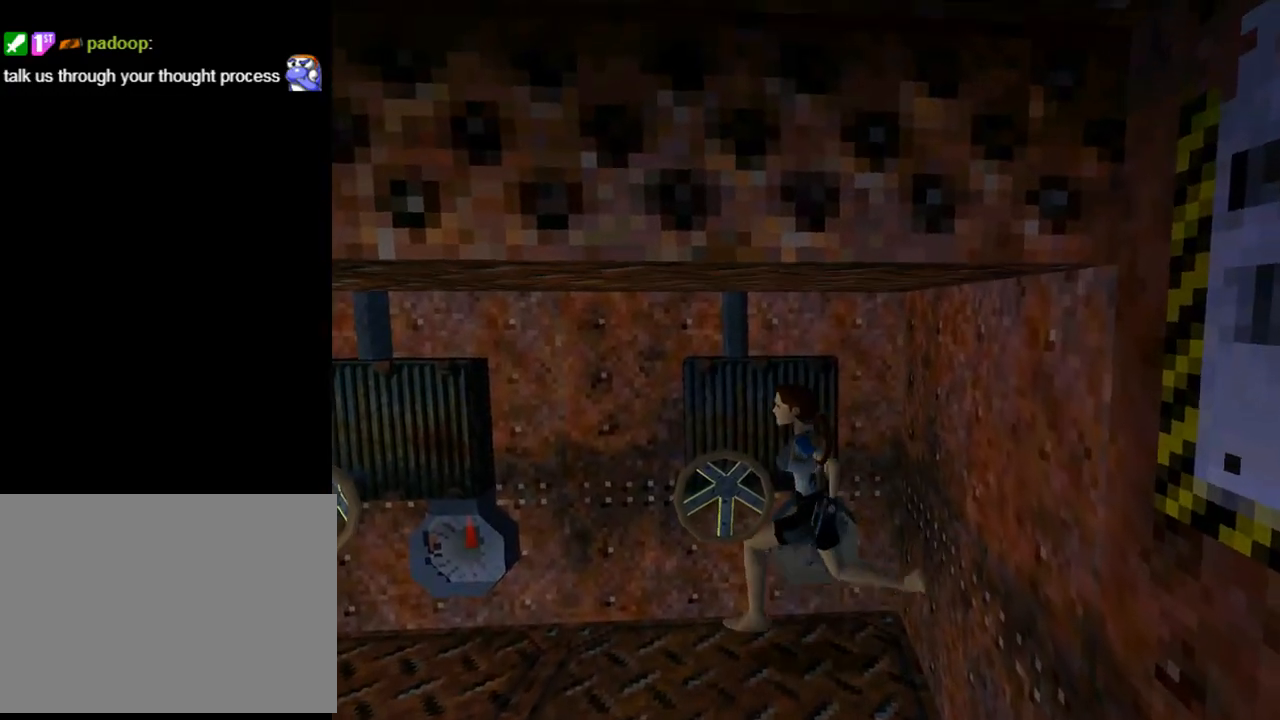
{"buttons": ["DPAD_LEFT"], "left_stick": "center", "events": [[100, "DPAD_RIGHT", "up"], [233, "DPAD_LEFT", "down"]]}
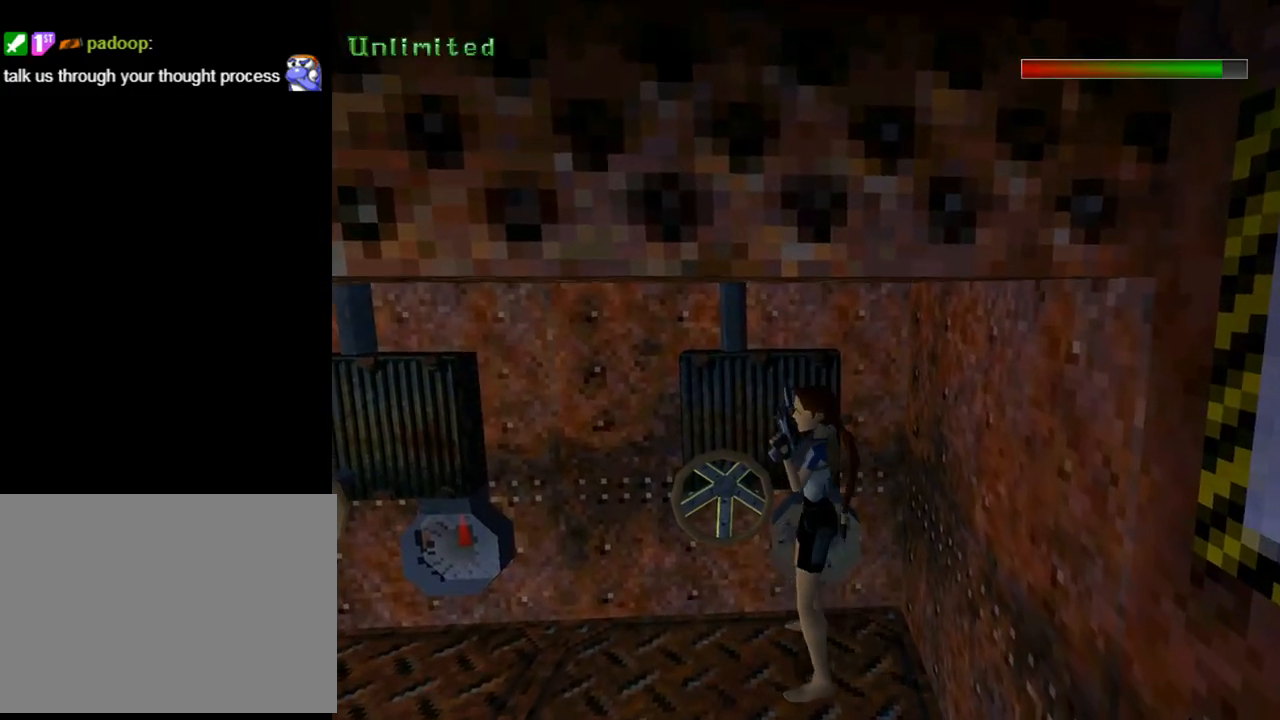
{"buttons": ["DPAD_UP"], "left_stick": "center", "events": [[167, "DPAD_UP", "down"], [300, "DPAD_LEFT", "up"], [300, "TRIANGLE", "down"], [500, "TRIANGLE", "up"]]}
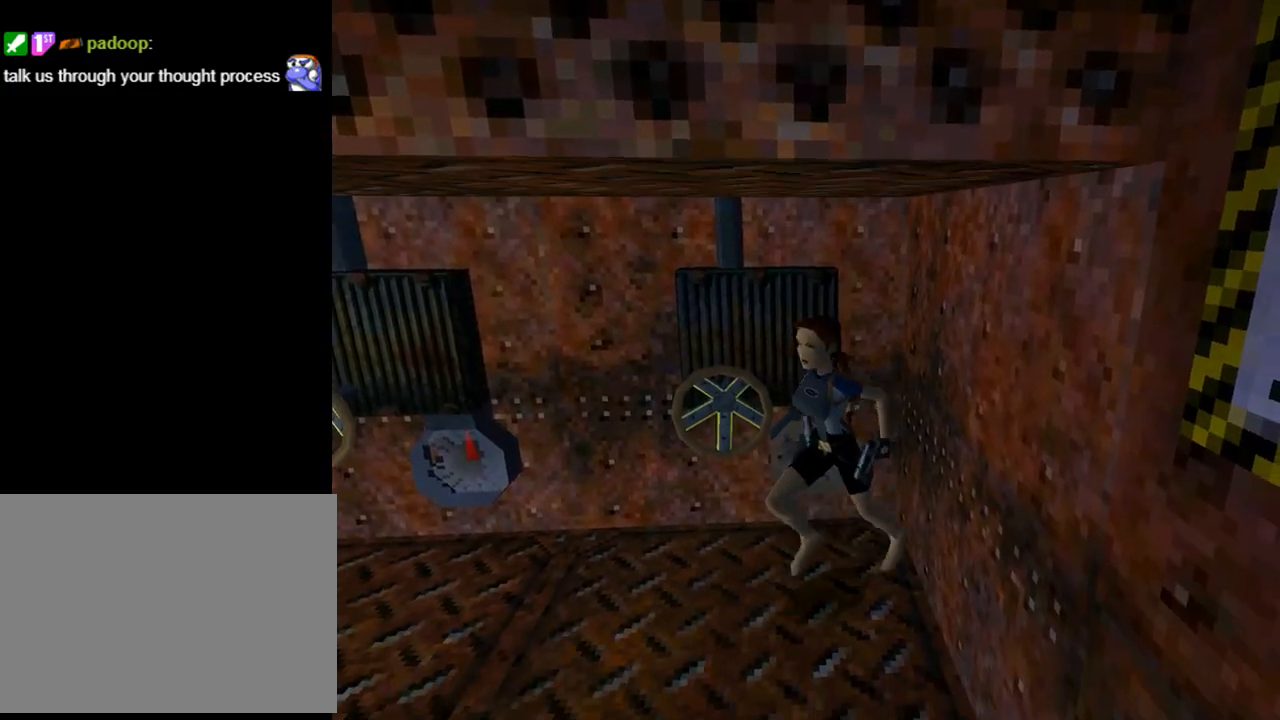
{"buttons": ["DPAD_UP", "DPAD_RIGHT"], "left_stick": "center", "events": [[133, "DPAD_RIGHT", "down"]]}
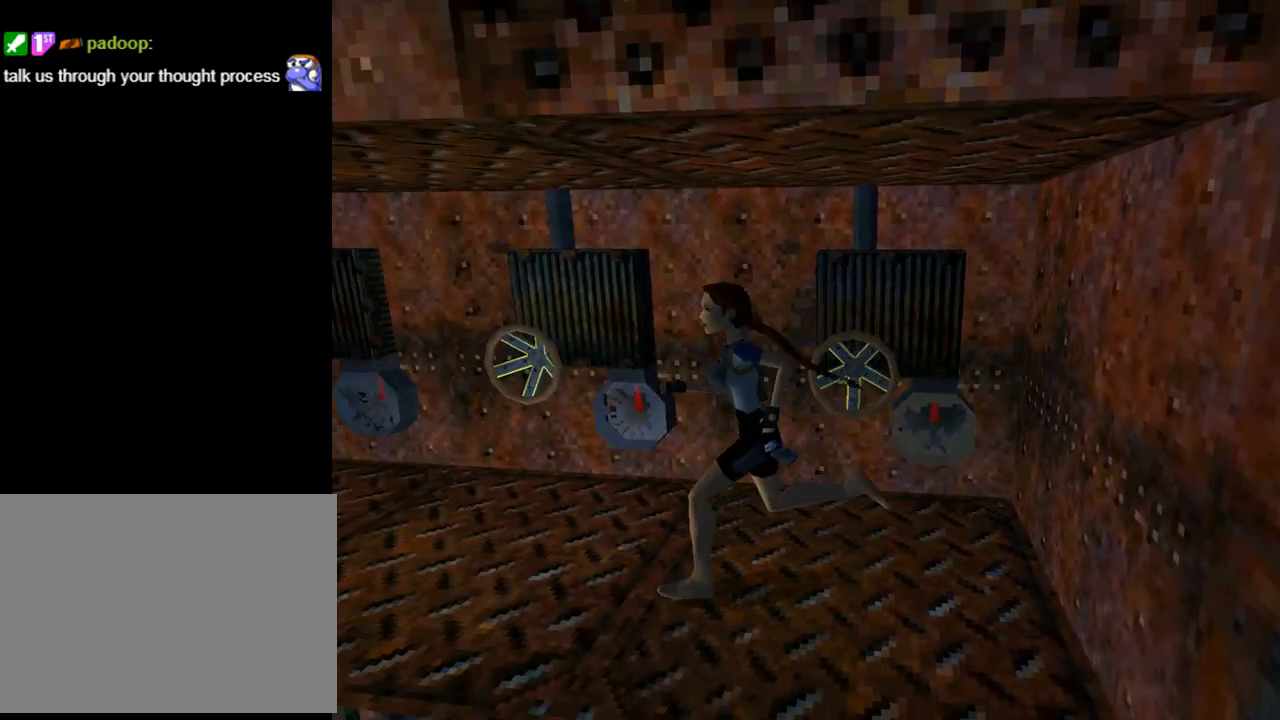
{"buttons": ["DPAD_RIGHT"], "left_stick": "center", "events": [[167, "DPAD_UP", "up"]]}
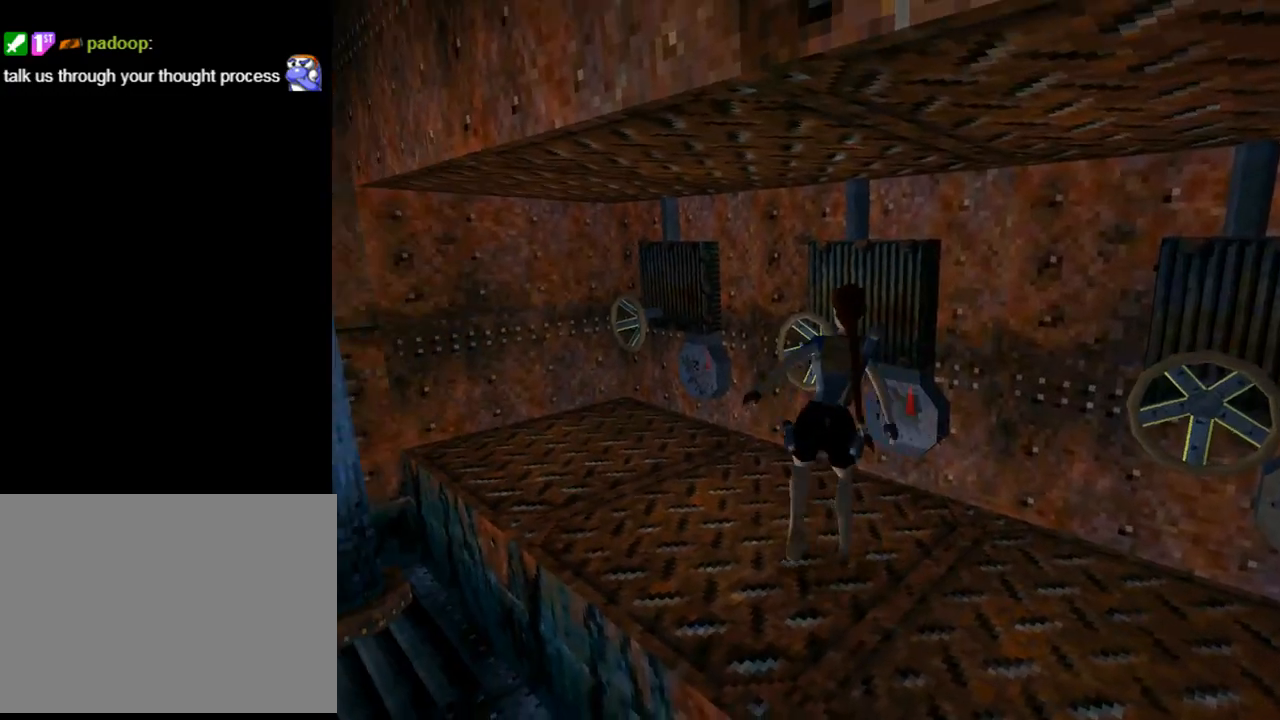
{"buttons": ["L1", "DPAD_DOWN"], "left_stick": "center", "events": [[167, "DPAD_RIGHT", "up"], [167, "L1", "down"], [467, "DPAD_DOWN", "down"]]}
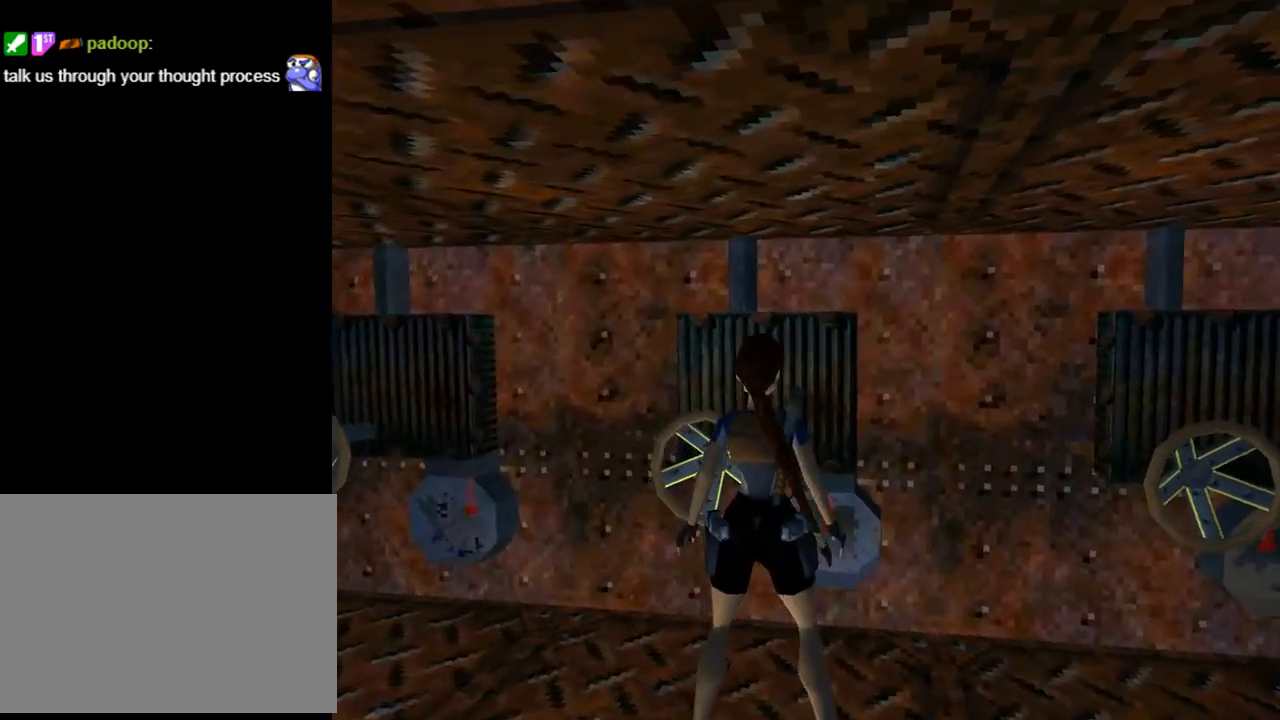
{"buttons": ["L1", "DPAD_RIGHT"], "left_stick": "center", "events": [[300, "DPAD_DOWN", "up"], [400, "DPAD_RIGHT", "down"]]}
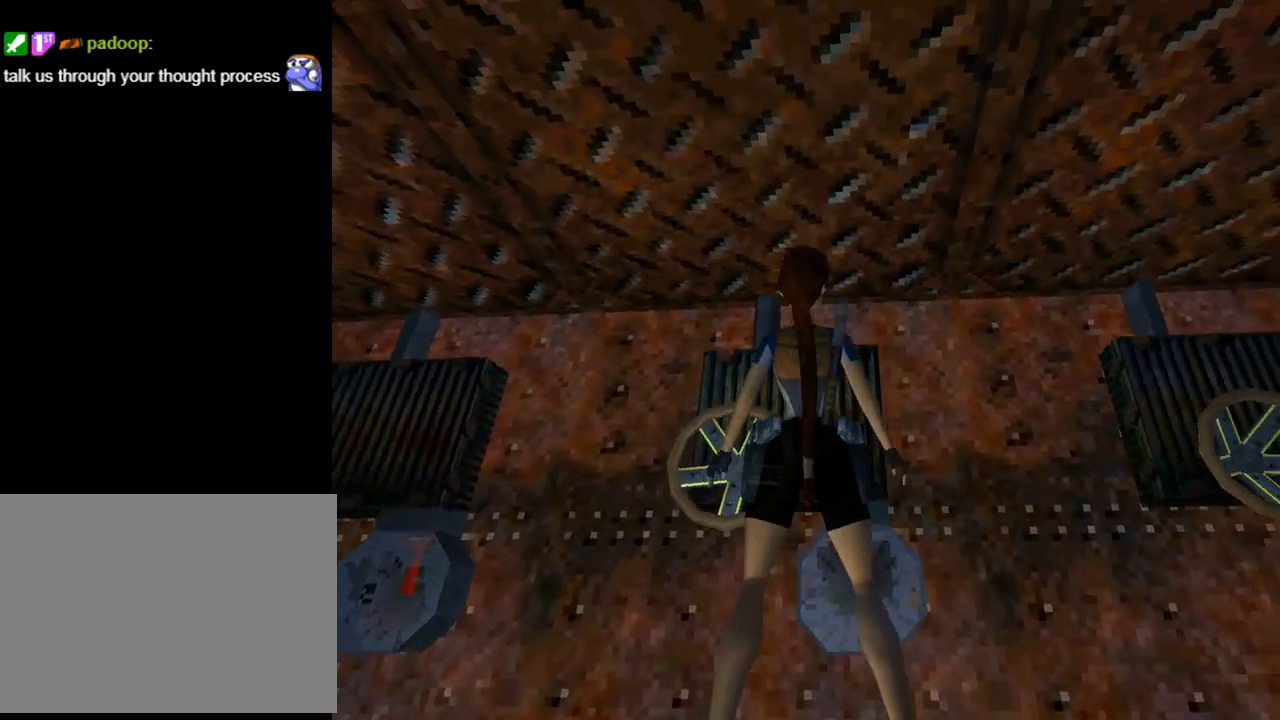
{"buttons": ["L1", "DPAD_RIGHT"], "left_stick": "center", "events": [[267, "DPAD_RIGHT", "up"], [500, "DPAD_RIGHT", "down"]]}
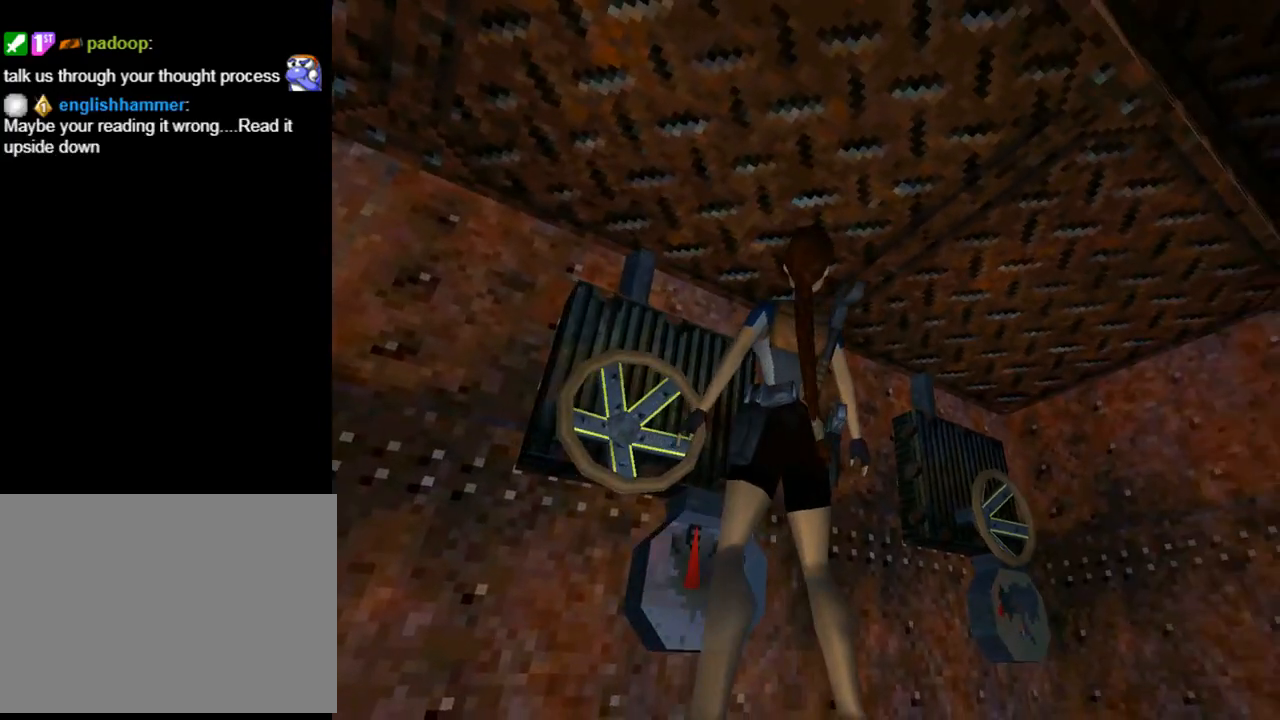
{"buttons": ["L1"], "left_stick": "center", "events": [[100, "DPAD_UP", "down"], [267, "DPAD_RIGHT", "up"], [267, "DPAD_UP", "up"]]}
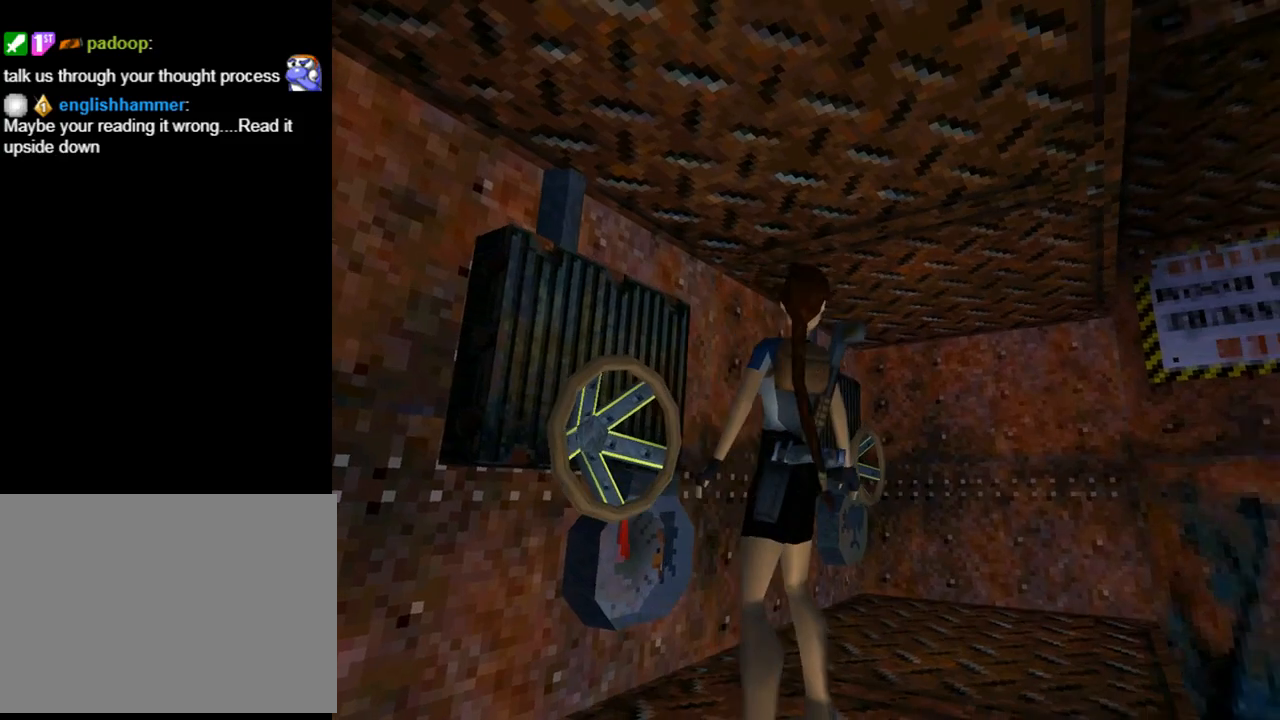
{"buttons": ["L1", "DPAD_LEFT"], "left_stick": "center", "events": [[467, "DPAD_LEFT", "down"]]}
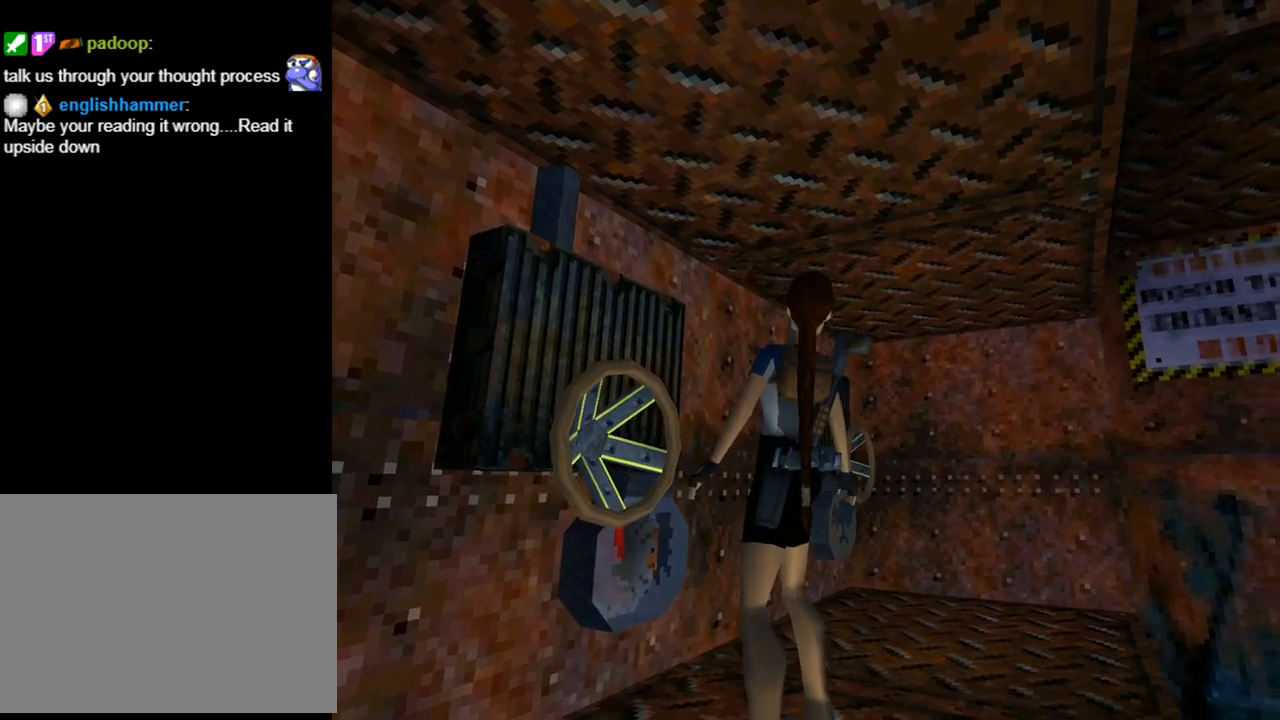
{"buttons": ["L1", "DPAD_LEFT"], "left_stick": "center", "events": [[33, "DPAD_LEFT", "up"], [233, "DPAD_DOWN", "down"], [400, "DPAD_LEFT", "down"], [467, "DPAD_DOWN", "up"]]}
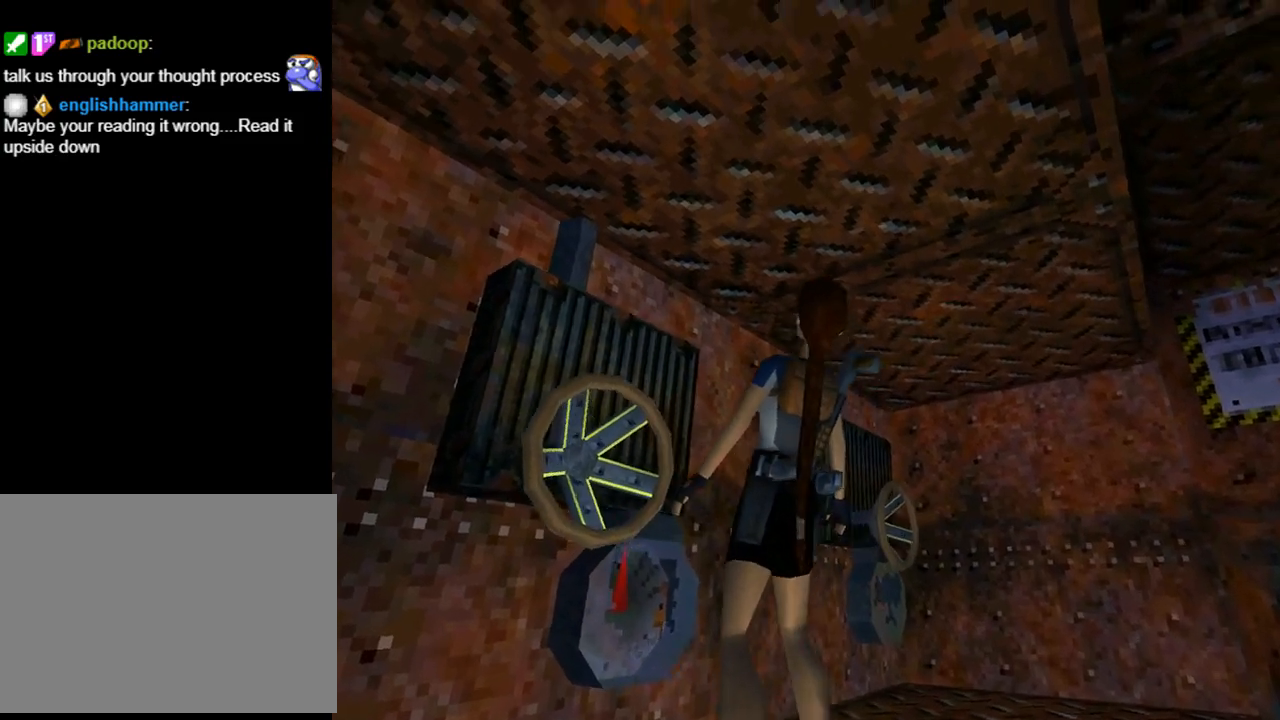
{"buttons": ["L1", "DPAD_LEFT"], "left_stick": "center", "events": []}
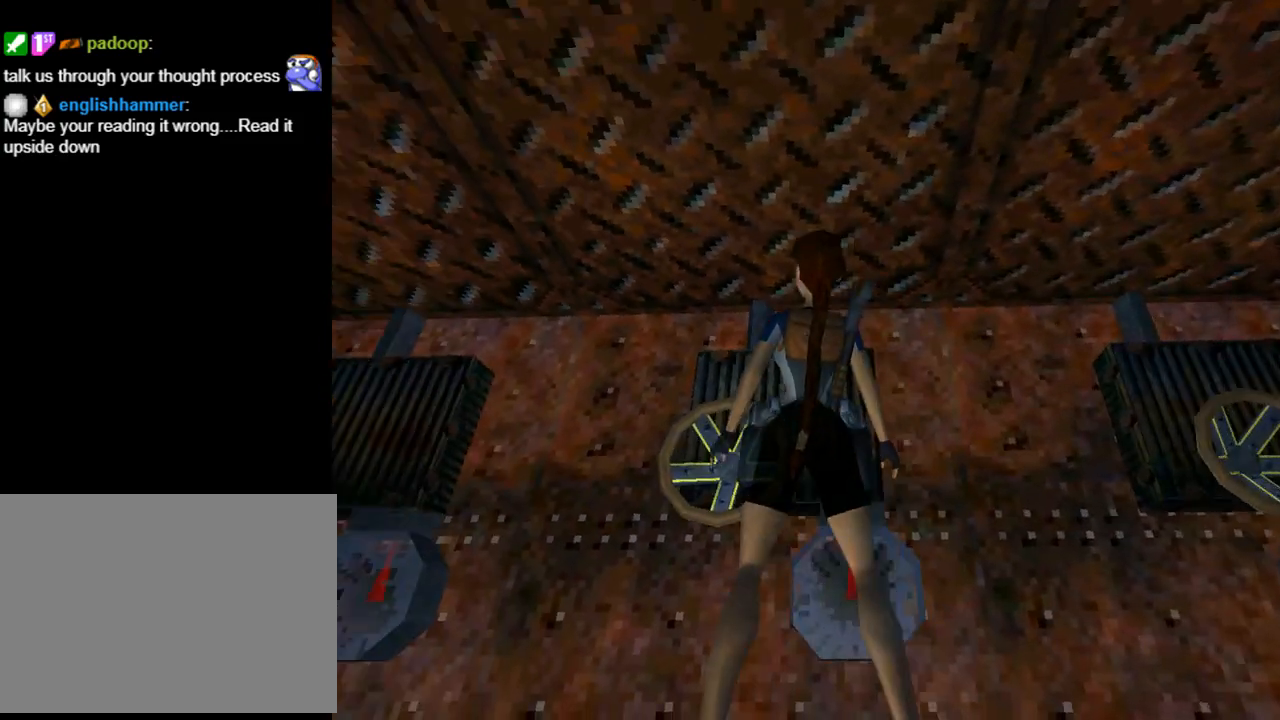
{"buttons": ["L1"], "left_stick": "center", "events": [[200, "DPAD_LEFT", "up"]]}
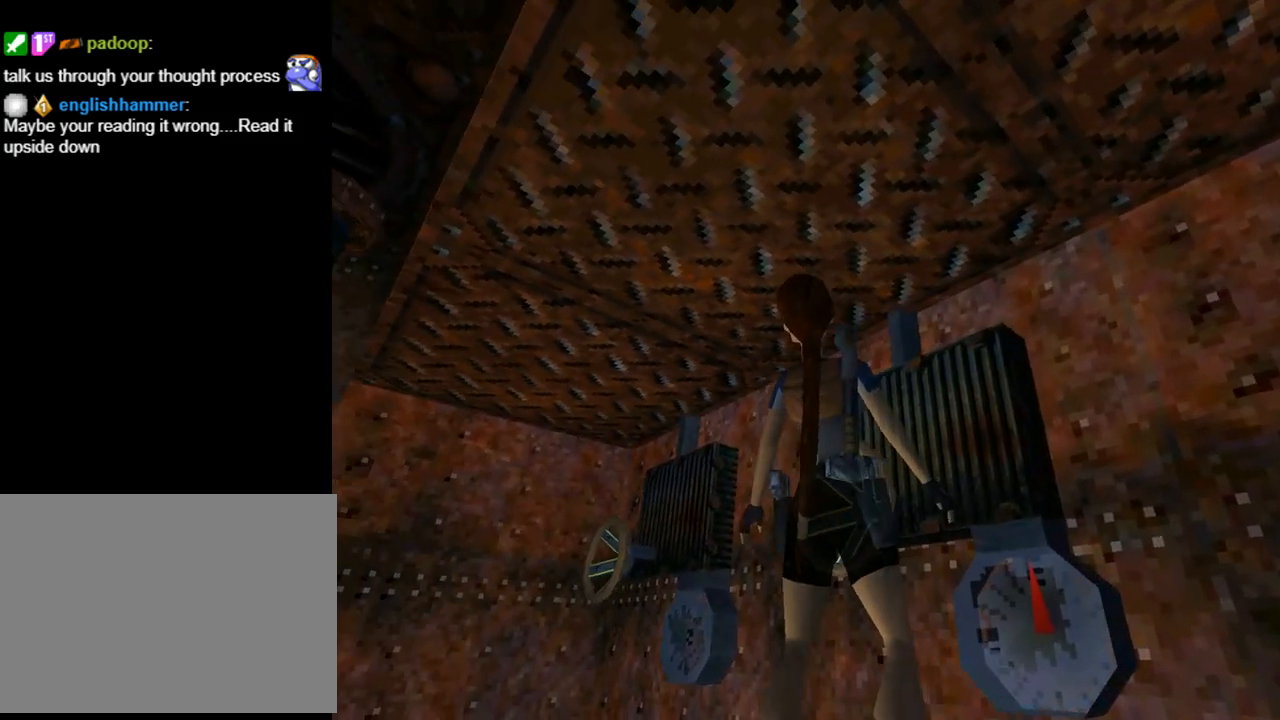
{"buttons": ["L1"], "left_stick": "center", "events": [[100, "DPAD_UP", "down"], [233, "DPAD_UP", "up"]]}
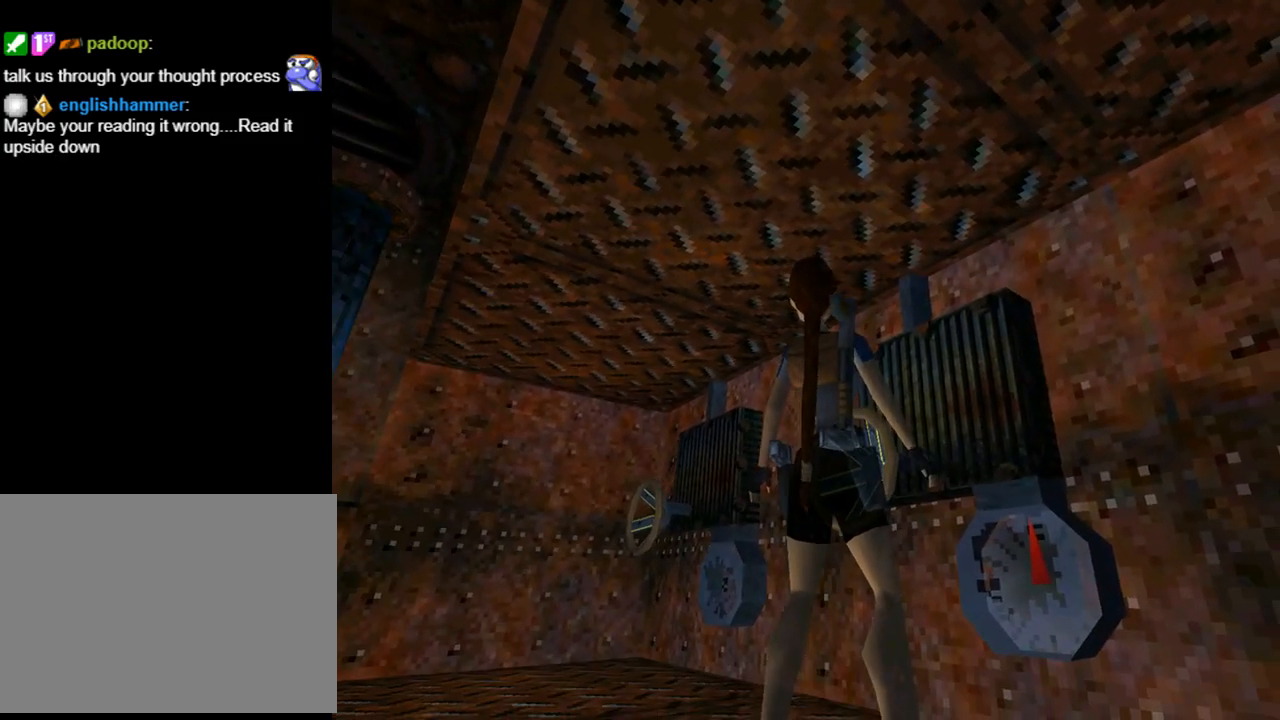
{"buttons": ["L1"], "left_stick": "center", "events": [[200, "DPAD_UP", "down"], [367, "DPAD_UP", "up"]]}
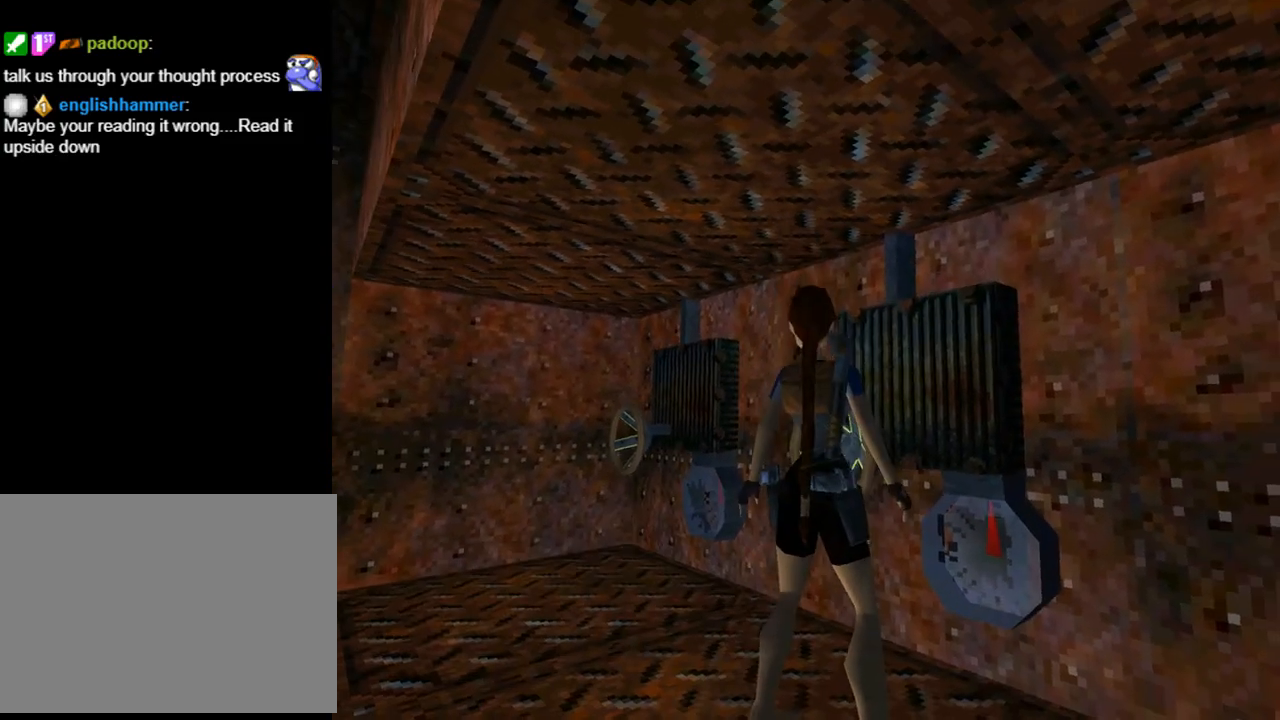
{"buttons": ["L1"], "left_stick": "center", "events": []}
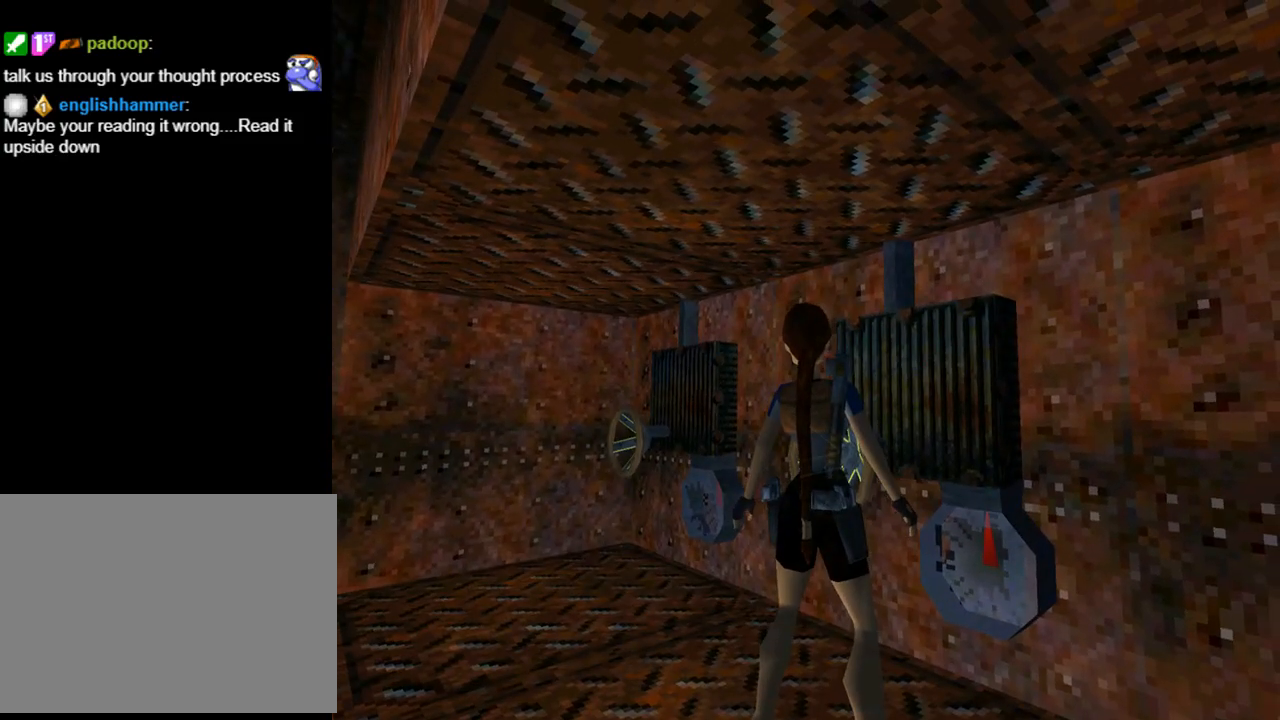
{"buttons": ["DPAD_LEFT"], "left_stick": "center", "events": [[167, "L1", "up"], [200, "DPAD_LEFT", "down"]]}
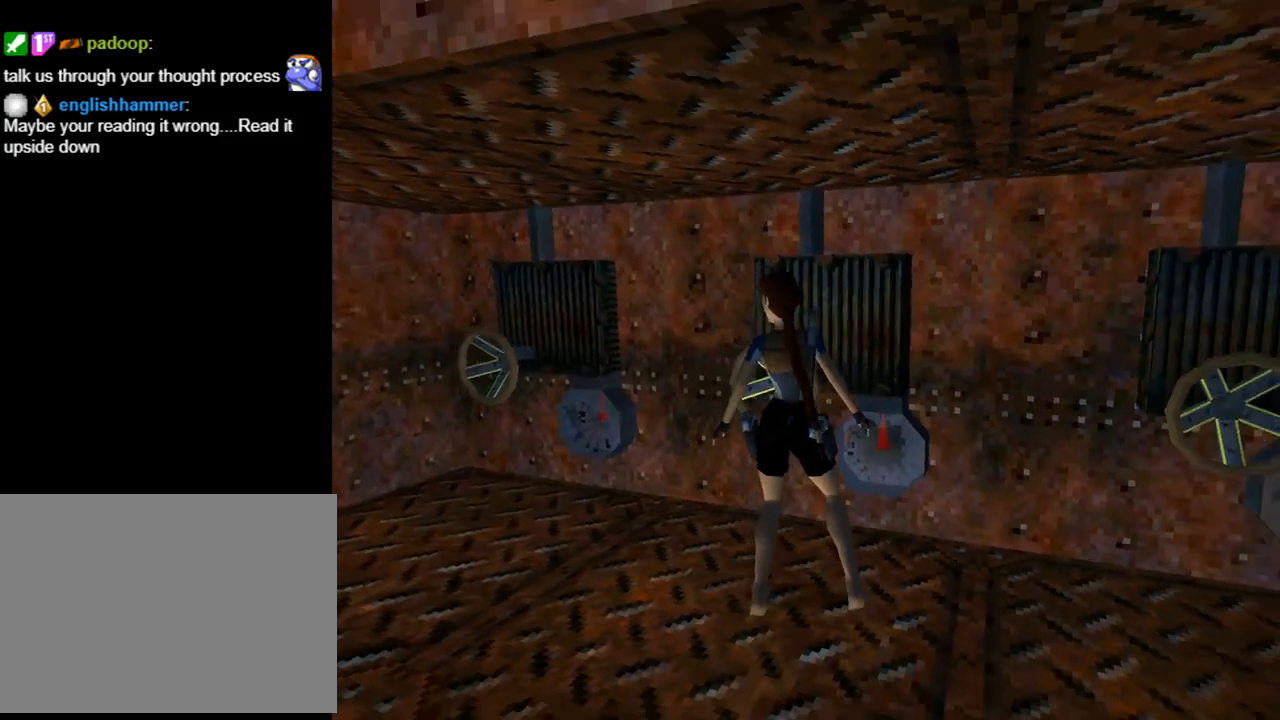
{"buttons": ["L1", "DPAD_DOWN"], "left_stick": "center", "events": [[133, "DPAD_LEFT", "up"], [133, "L1", "down"], [333, "DPAD_DOWN", "down"]]}
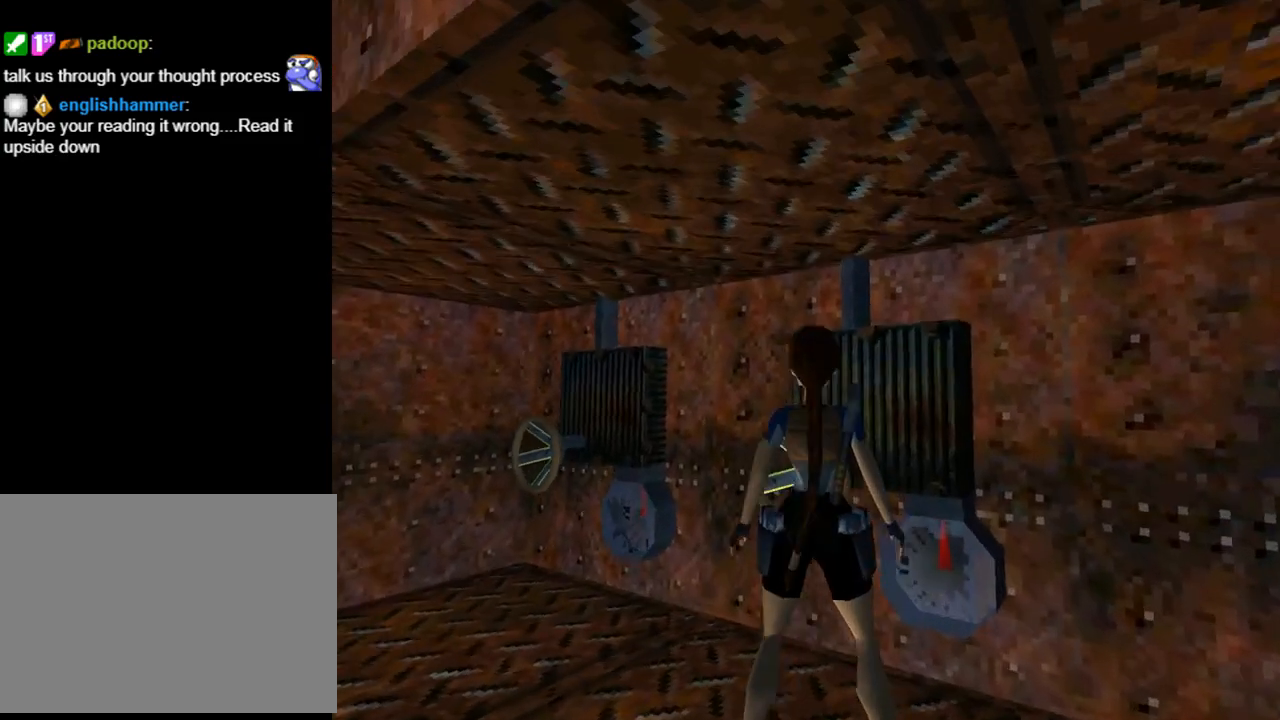
{"buttons": ["L1"], "left_stick": "center", "events": [[300, "DPAD_DOWN", "up"]]}
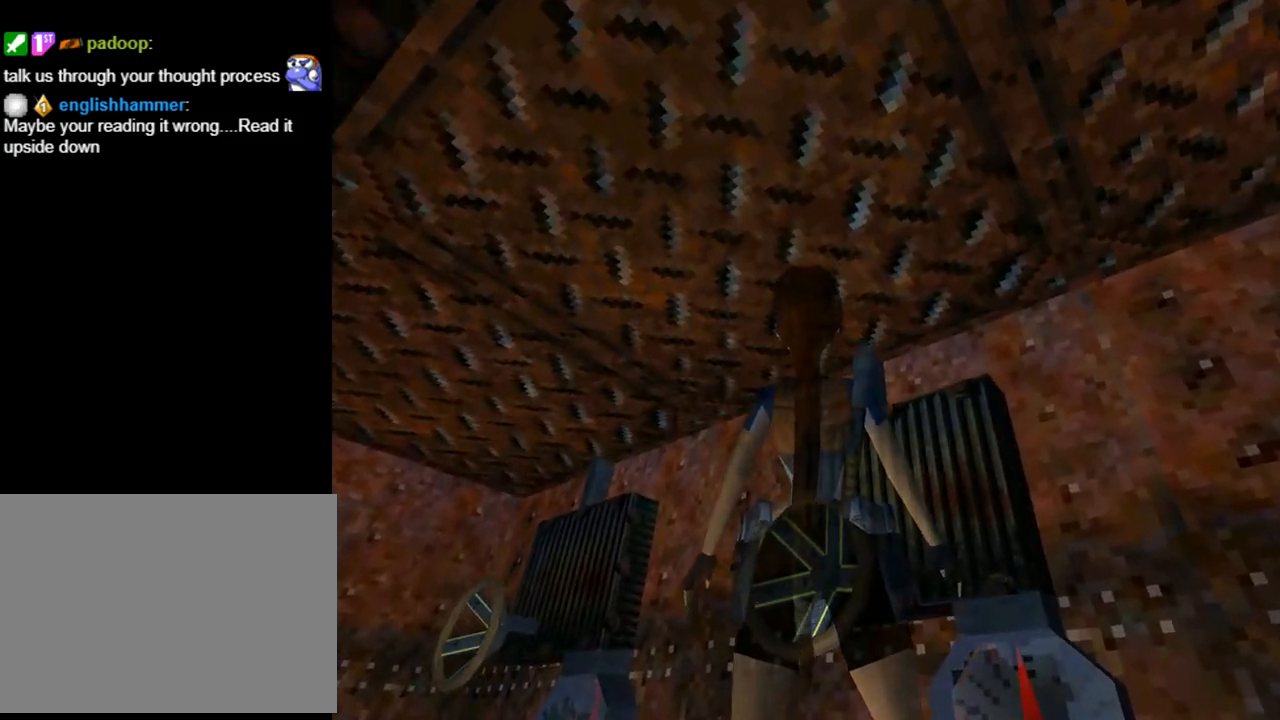
{"buttons": [], "left_stick": "center", "events": [[33, "L1", "up"], [200, "START", "down"], [367, "START", "up"]]}
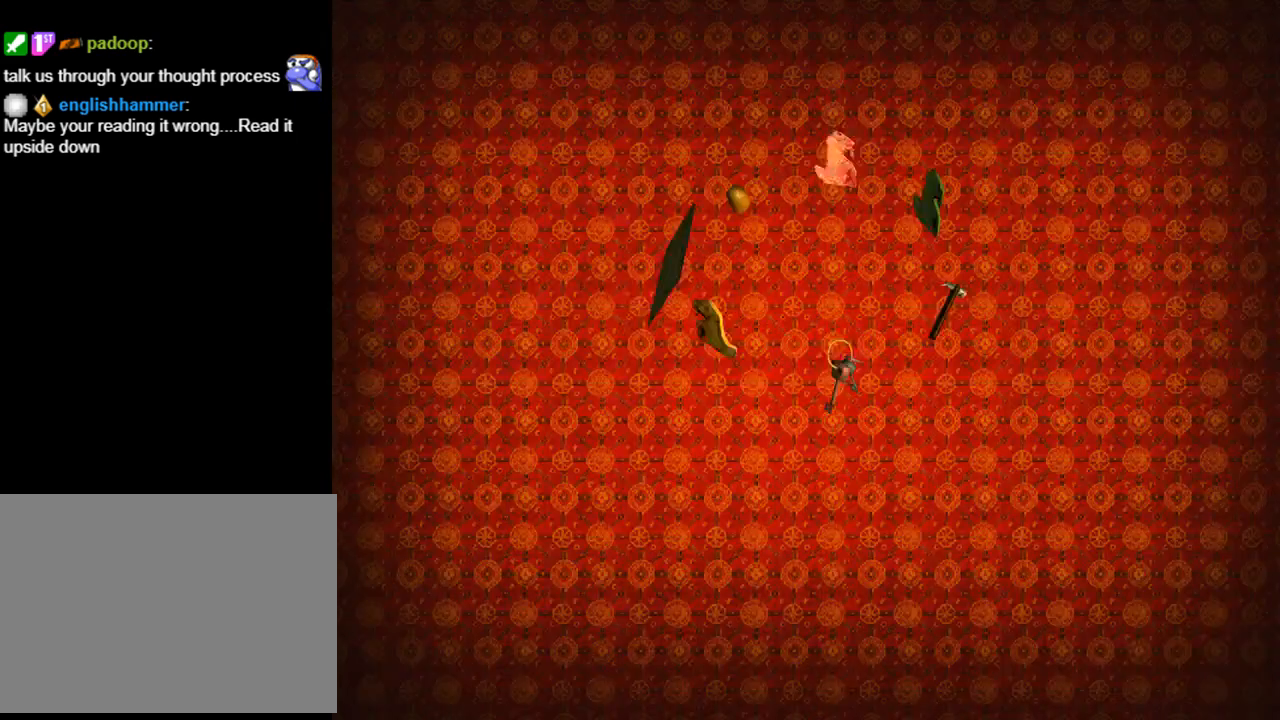
{"buttons": [], "left_stick": "center", "events": [[333, "CROSS", "down"], [500, "CROSS", "up"]]}